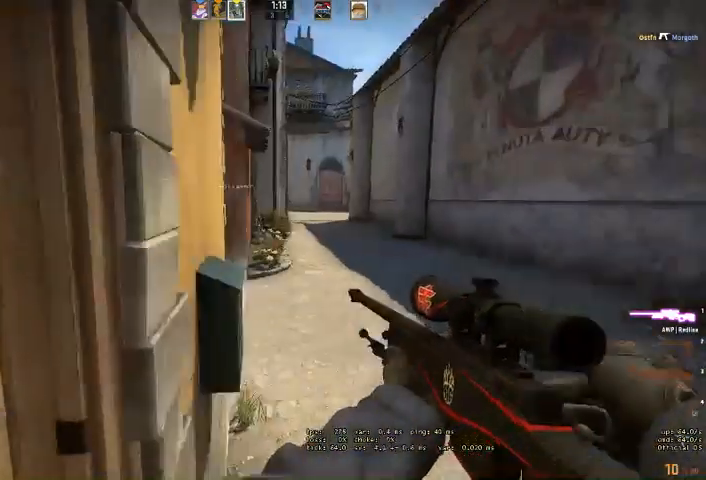
Gameplay with keyboard and mouse; each line is a JSON object with the keys and mouse buttons held at the frame after it. "events" lists presses ("down") and releases ("up") of "a", "ctrl", "d", "e", "q", "s", "shift", "space", "w", "mouse_left", "mouse_wheel" and "mouse_right" between this image and that frame as [ms after this image, input, new state], when the widget could be followed in between. "mouse_left", "mouse_wheel", "mouse_right" = the "left", "wheel", "right" buttons of the "mouse" list. No other keys are recorded. "wheel" means that the mouse wheel is clicked or scrolled. Mouse movement is not recorded. Not read: mouse_mb4.
{"keys": ["d"], "mouse": ["right"]}
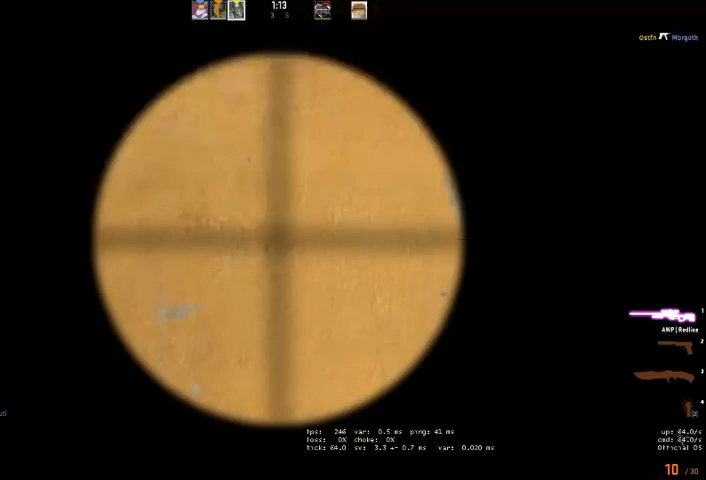
{"keys": ["d"], "mouse": [], "events": [[200, "a", "down"], [200, "d", "up"], [233, "mouse_right", "up"], [300, "a", "up"], [400, "d", "down"]]}
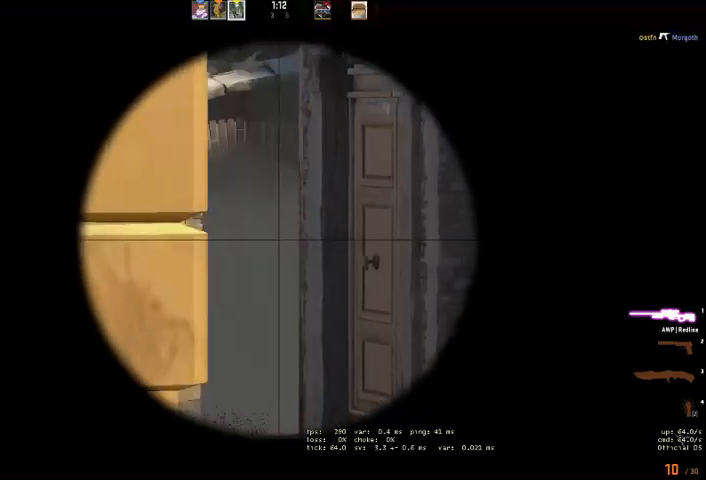
{"keys": [], "mouse": [], "events": [[100, "a", "down"], [100, "d", "up"], [200, "a", "up"], [233, "d", "down"], [367, "d", "up"], [400, "a", "down"], [500, "a", "up"]]}
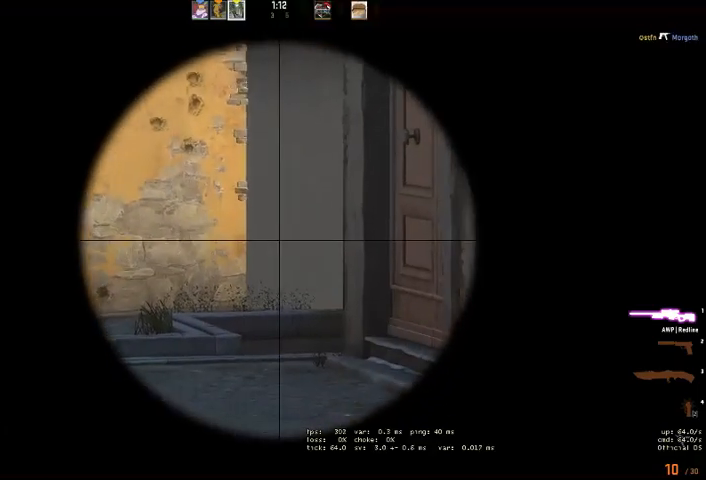
{"keys": [], "mouse": [], "events": [[200, "a", "down"], [300, "a", "up"]]}
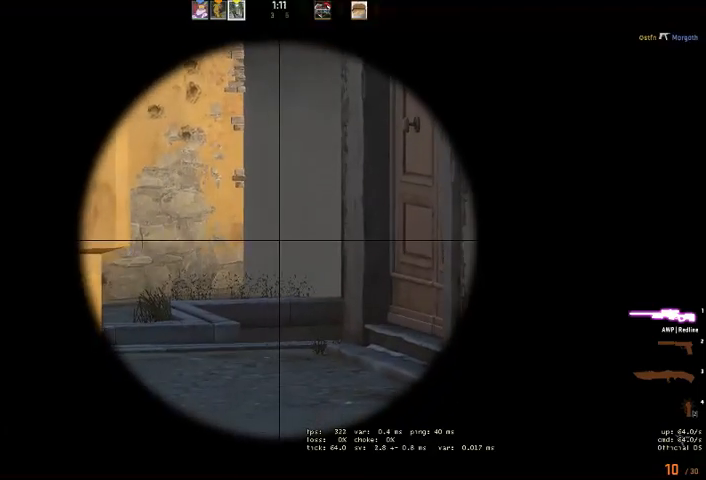
{"keys": ["a"], "mouse": [], "events": [[167, "d", "down"], [400, "d", "up"], [433, "a", "down"]]}
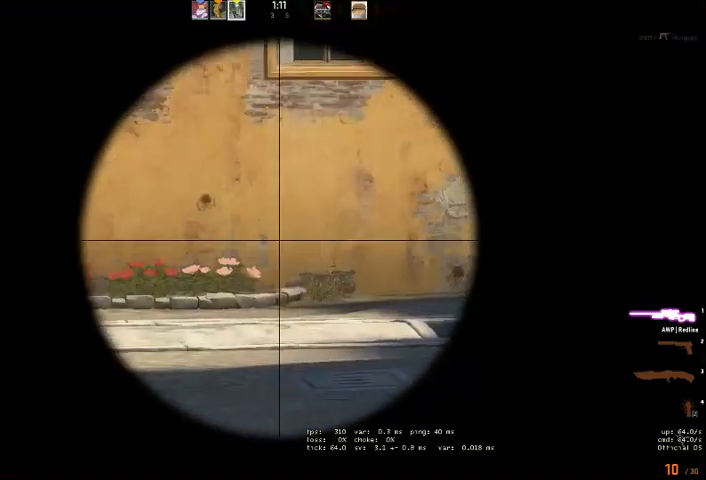
{"keys": ["d"], "mouse": [], "events": [[267, "a", "up"], [333, "d", "down"]]}
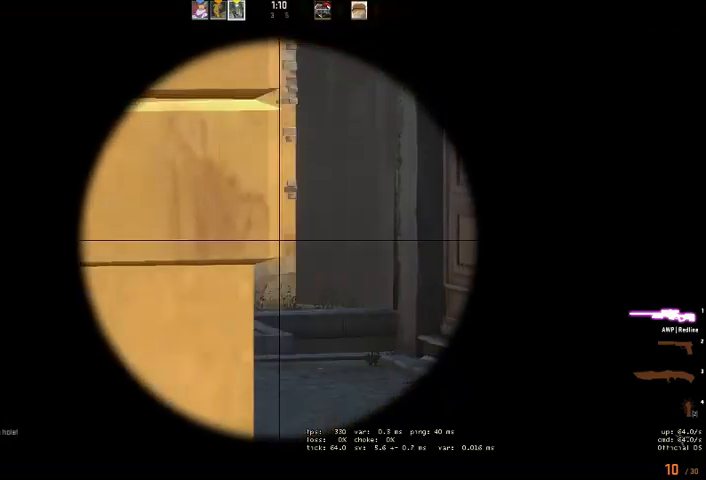
{"keys": [], "mouse": [], "events": [[67, "a", "down"], [67, "d", "up"], [233, "a", "up"], [367, "d", "down"], [467, "d", "up"]]}
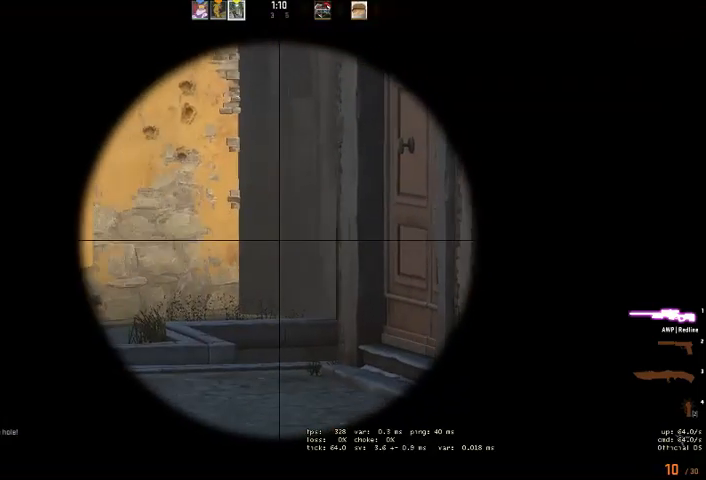
{"keys": [], "mouse": [], "events": []}
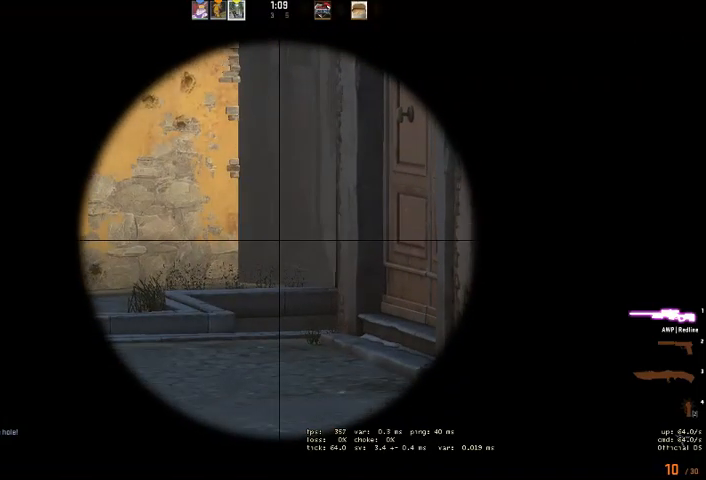
{"keys": [], "mouse": [], "events": []}
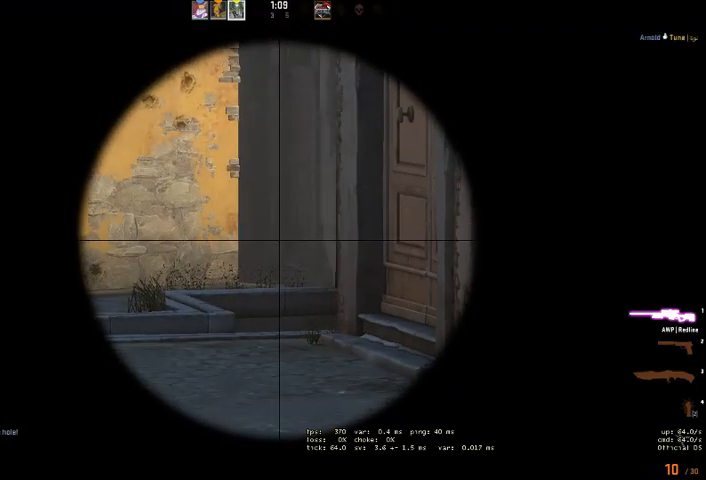
{"keys": [], "mouse": [], "events": []}
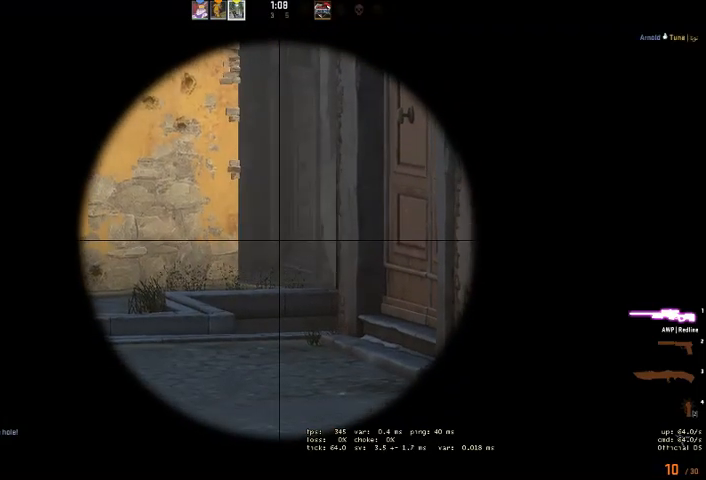
{"keys": [], "mouse": [], "events": []}
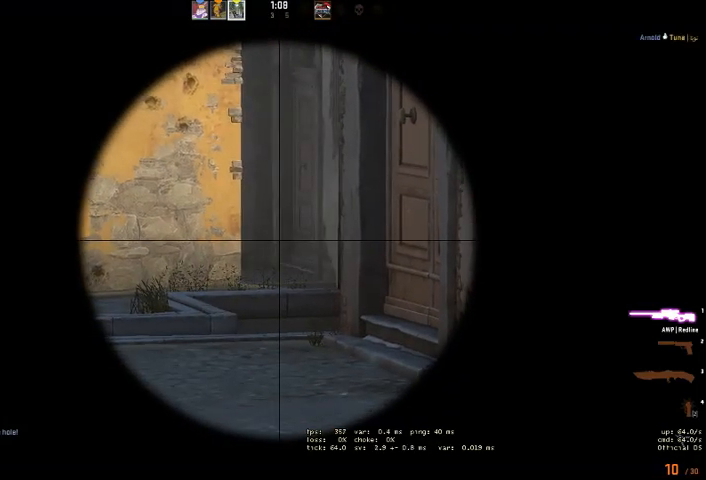
{"keys": [], "mouse": [], "events": [[267, "d", "down"], [433, "d", "up"]]}
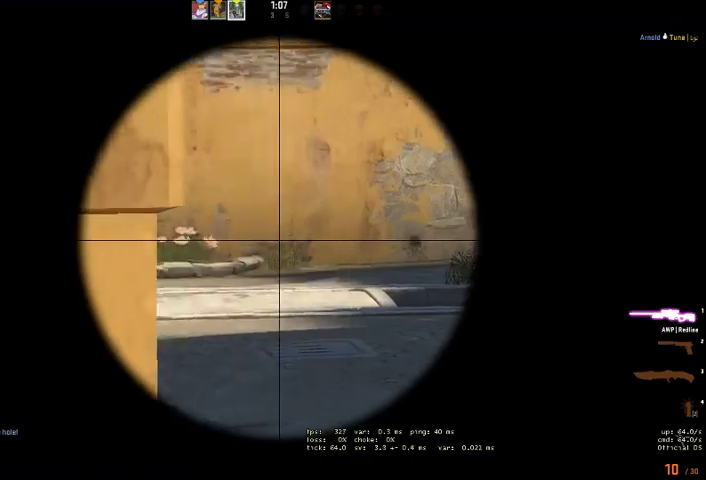
{"keys": [], "mouse": [], "events": []}
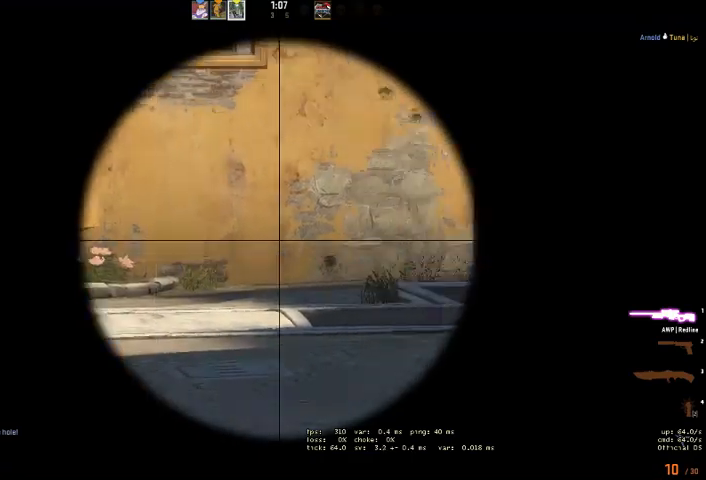
{"keys": [], "mouse": [], "events": [[200, "a", "down"], [267, "a", "up"]]}
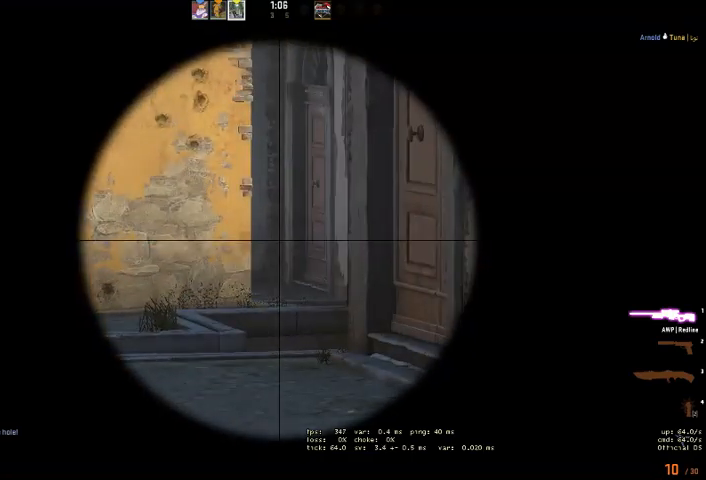
{"keys": ["shift"], "mouse": [], "events": [[400, "shift", "down"]]}
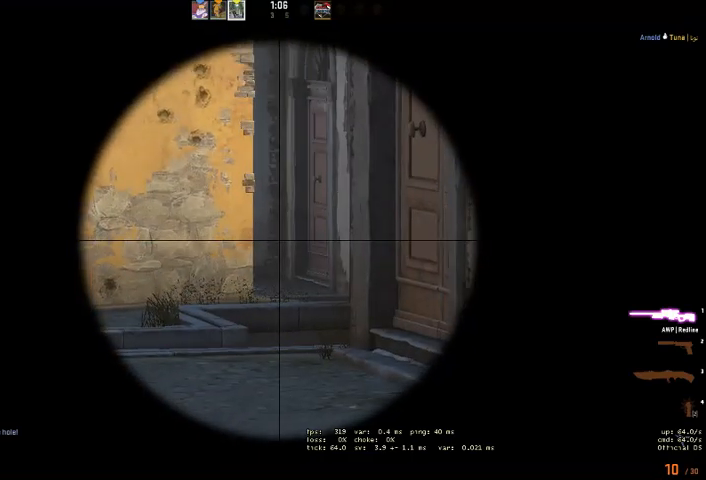
{"keys": ["shift"], "mouse": [], "events": [[300, "d", "down"], [433, "d", "up"]]}
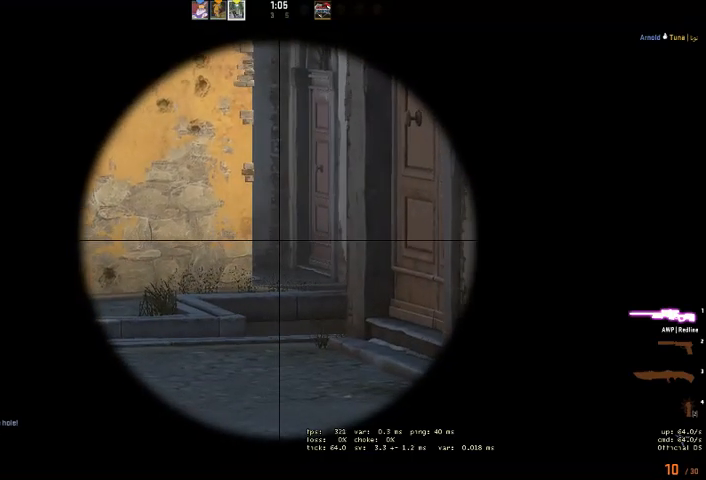
{"keys": ["a", "shift"], "mouse": [], "events": [[133, "d", "down"], [233, "d", "up"], [433, "a", "down"]]}
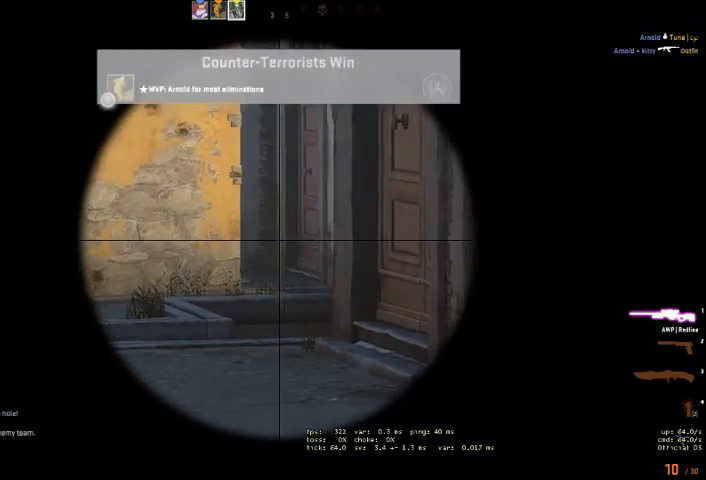
{"keys": ["d", "q", "w"], "mouse": [], "events": [[67, "a", "up"], [333, "d", "down"], [400, "q", "down"], [467, "shift", "up"], [467, "w", "down"]]}
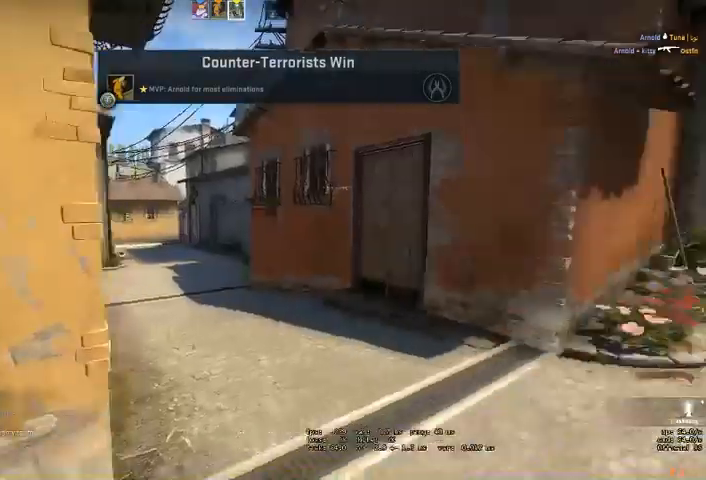
{"keys": ["w"], "mouse": [], "events": [[67, "q", "up"], [67, "w", "up"], [100, "w", "down"], [233, "d", "up"]]}
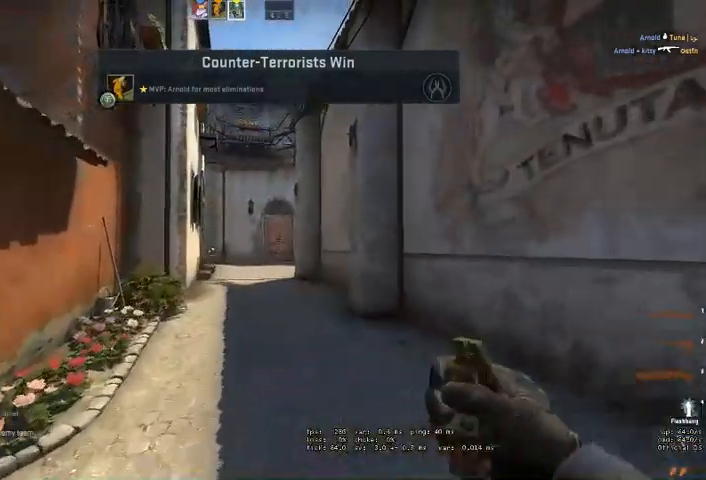
{"keys": ["w"], "mouse": [], "events": [[133, "q", "down"], [133, "space", "down"], [200, "q", "up"], [267, "space", "up"]]}
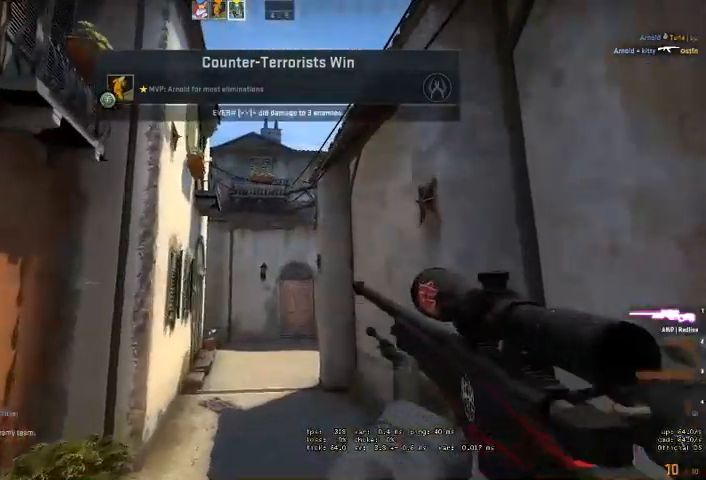
{"keys": ["w"], "mouse": [], "events": [[167, "a", "down"], [300, "a", "up"]]}
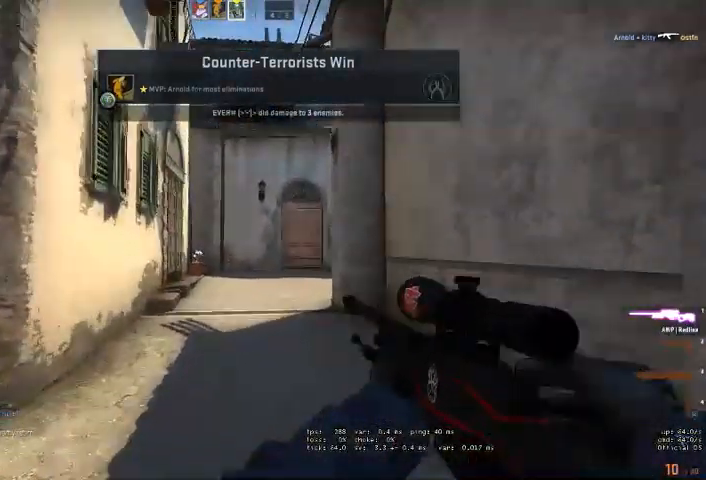
{"keys": ["w"], "mouse": [], "events": [[233, "space", "down"], [433, "space", "up"]]}
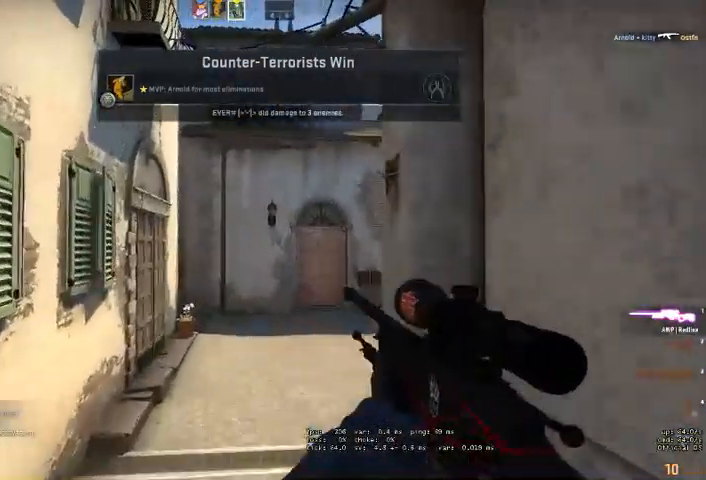
{"keys": ["w"], "mouse": [], "events": []}
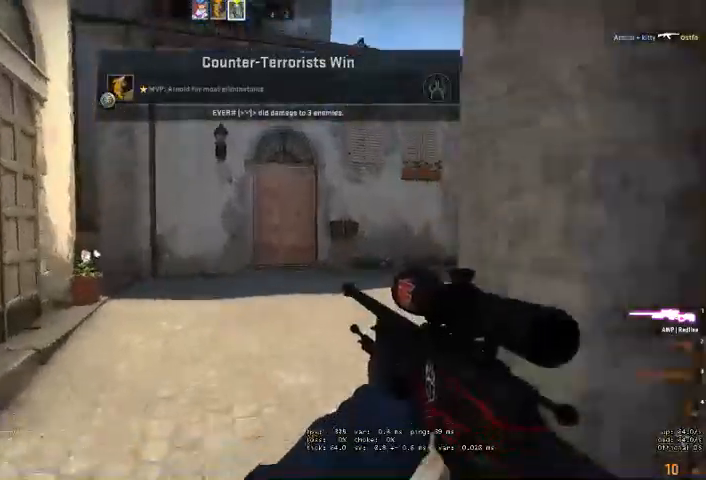
{"keys": ["w"], "mouse": [], "events": [[233, "space", "down"], [333, "space", "up"]]}
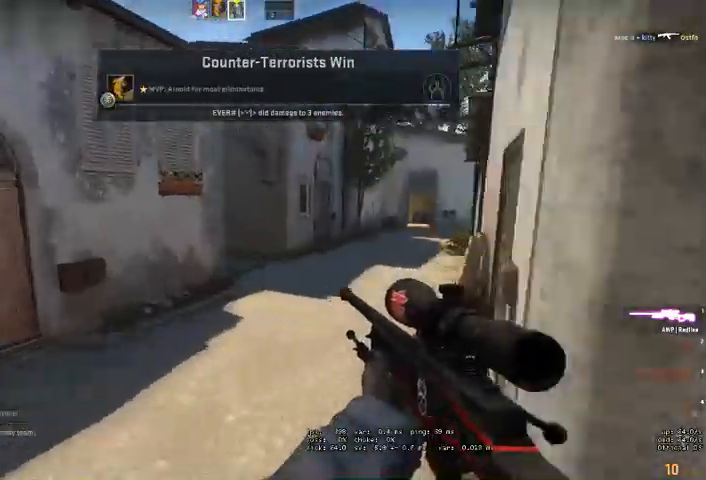
{"keys": ["d", "w"], "mouse": [], "events": [[433, "d", "down"]]}